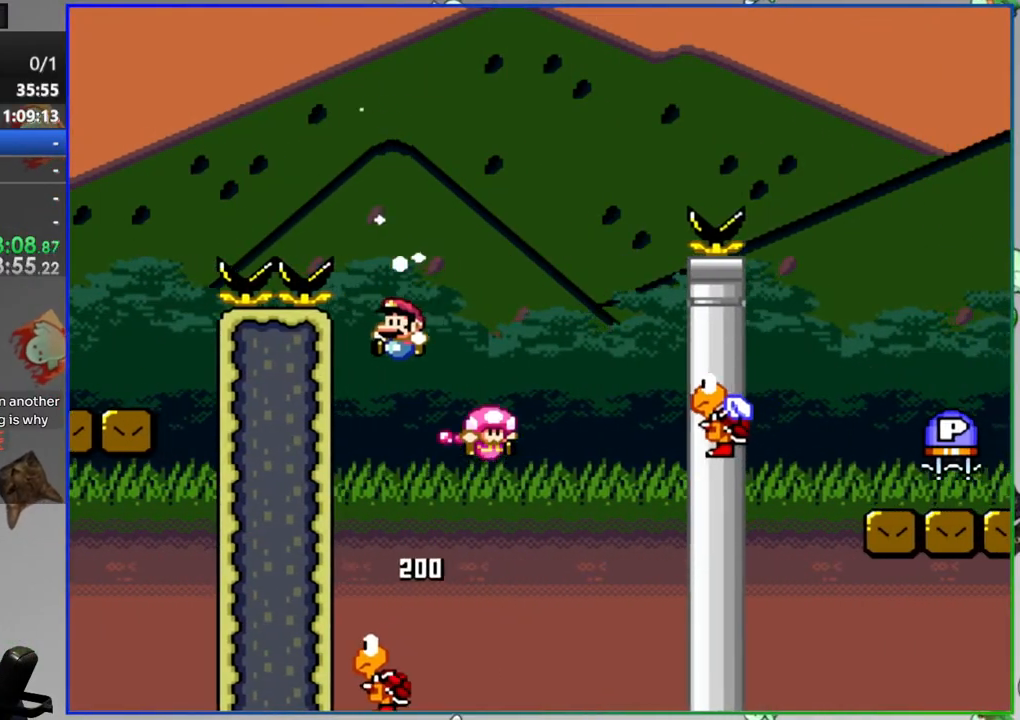
Gameplay with a controller (Nintendo layout); each line is a JSON object with the inputs held at the frame after it. "events" lists button and stick changes between this image and that frame as [ms after this image, input, new state], when the widget could be followed in between. Not read: DPAD_LEFT L3 R3 START.
{"buttons": ["B", "Y", "DPAD_RIGHT"], "events": [[300, "DPAD_RIGHT", "down"]]}
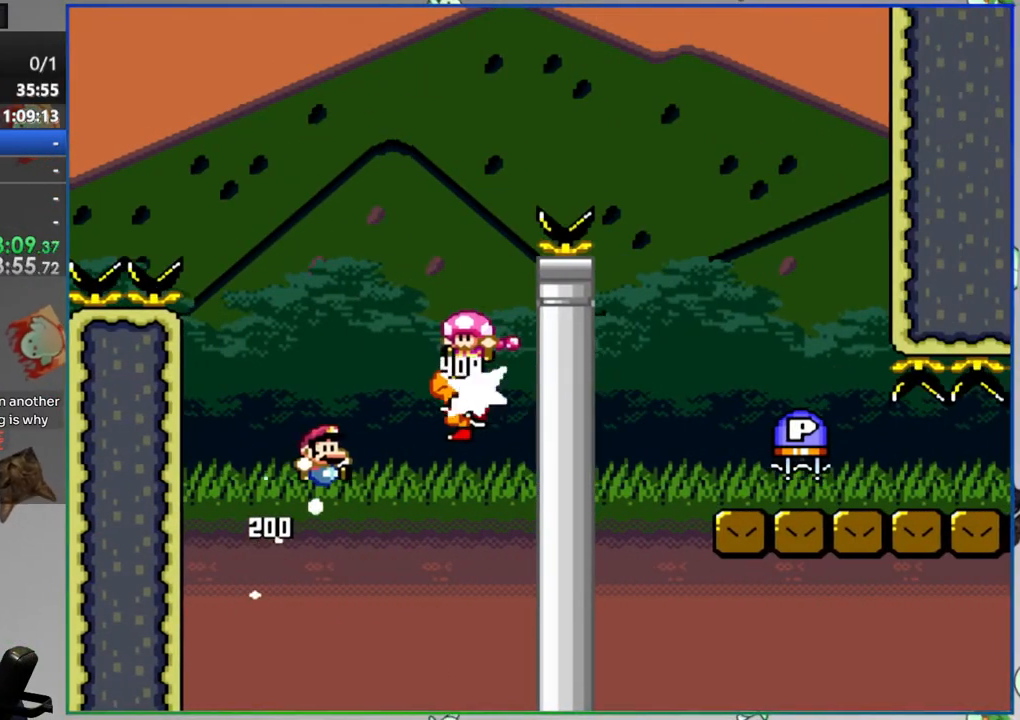
{"buttons": ["B", "Y", "DPAD_RIGHT"], "events": []}
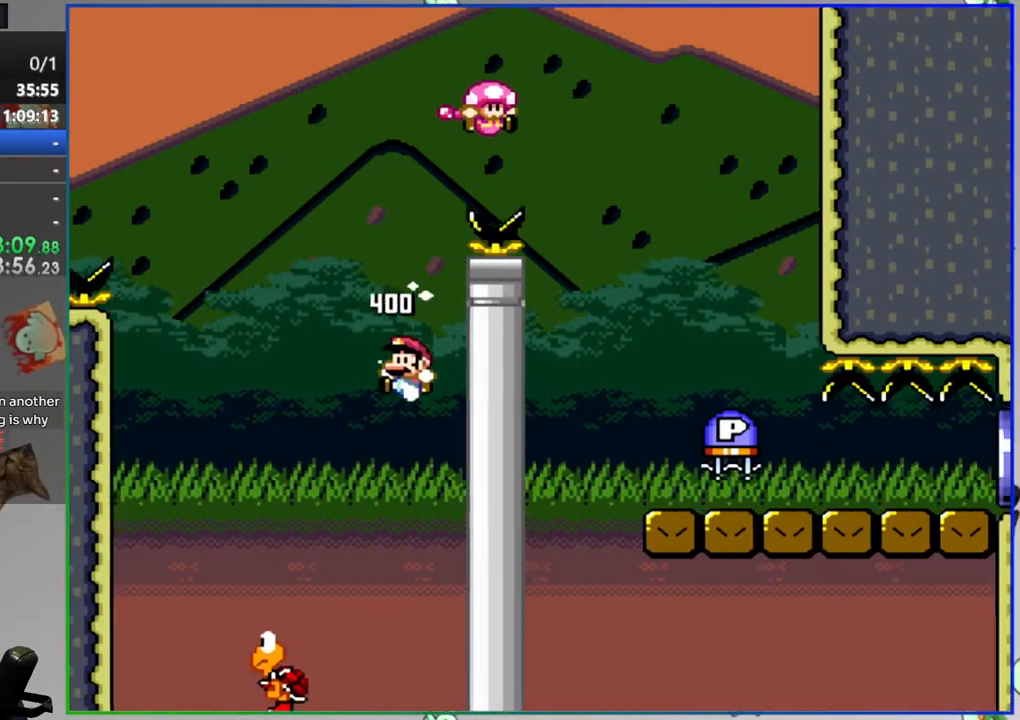
{"buttons": ["Y", "DPAD_RIGHT"], "events": [[83, "Y", "up"], [150, "B", "up"], [367, "Y", "down"]]}
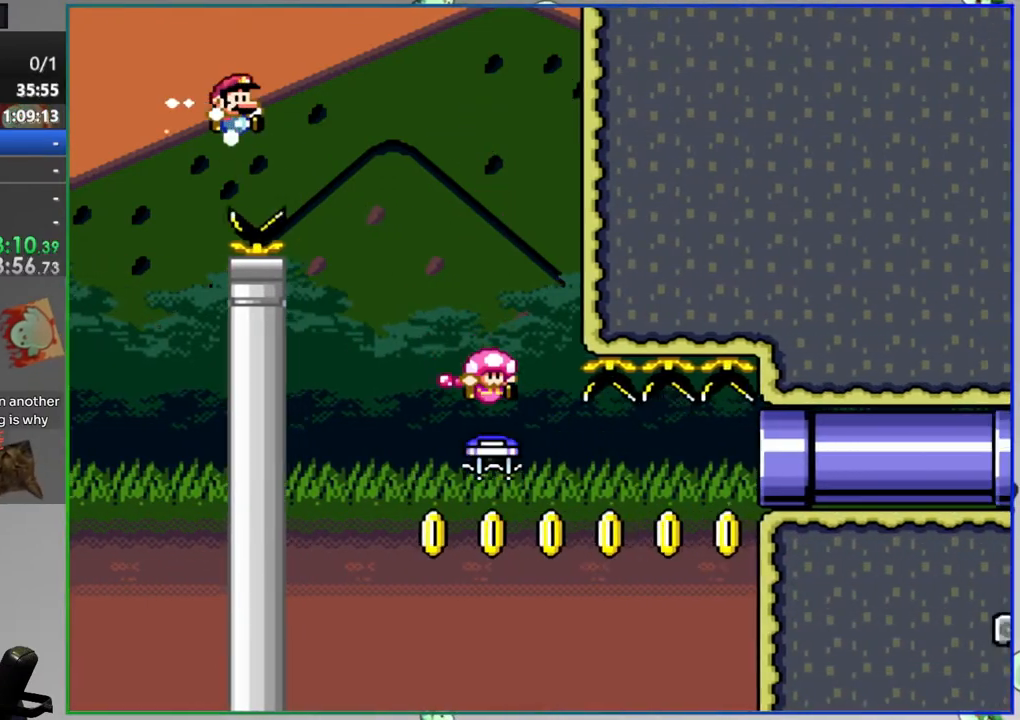
{"buttons": ["Y", "DPAD_RIGHT"], "events": []}
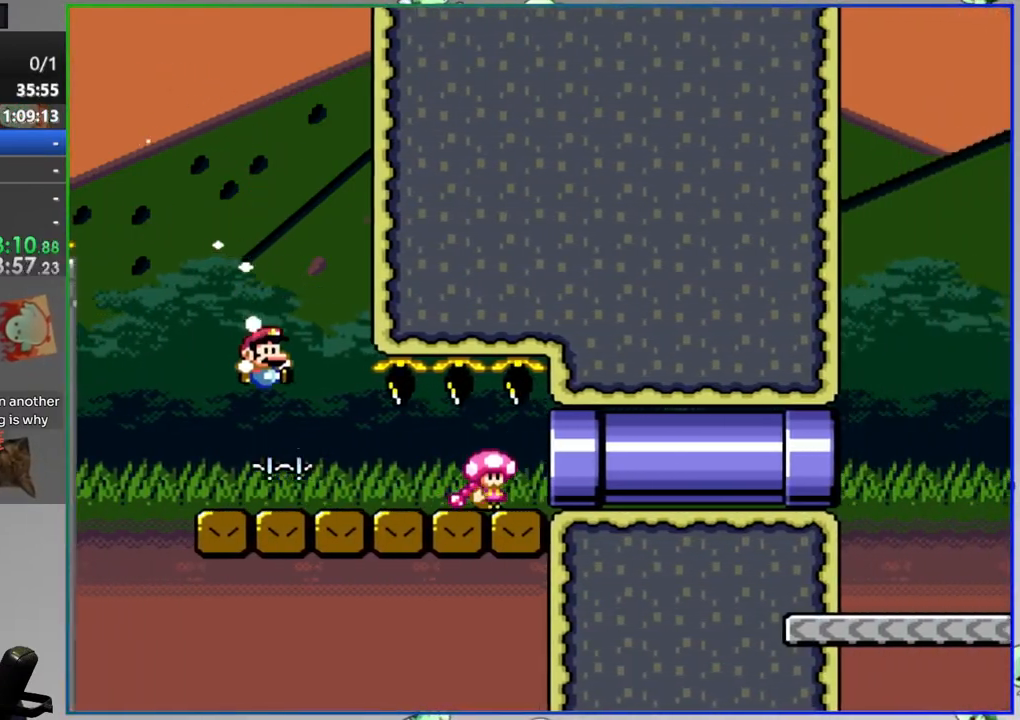
{"buttons": ["Y", "DPAD_RIGHT"], "events": []}
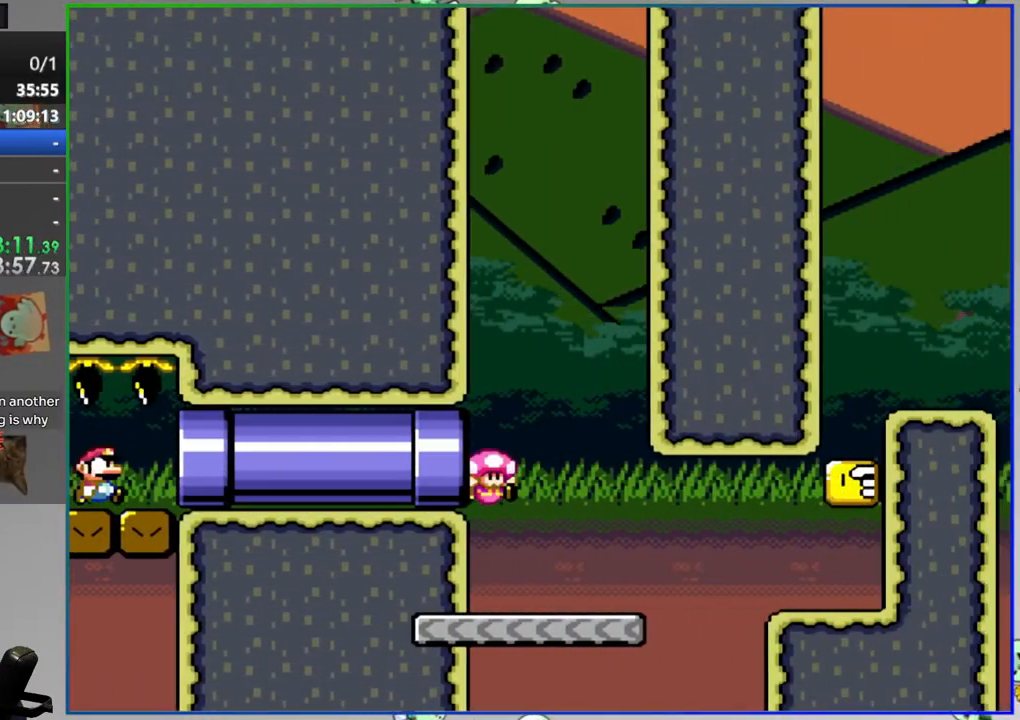
{"buttons": ["Y", "DPAD_RIGHT"], "events": [[150, "A", "down"], [317, "A", "up"]]}
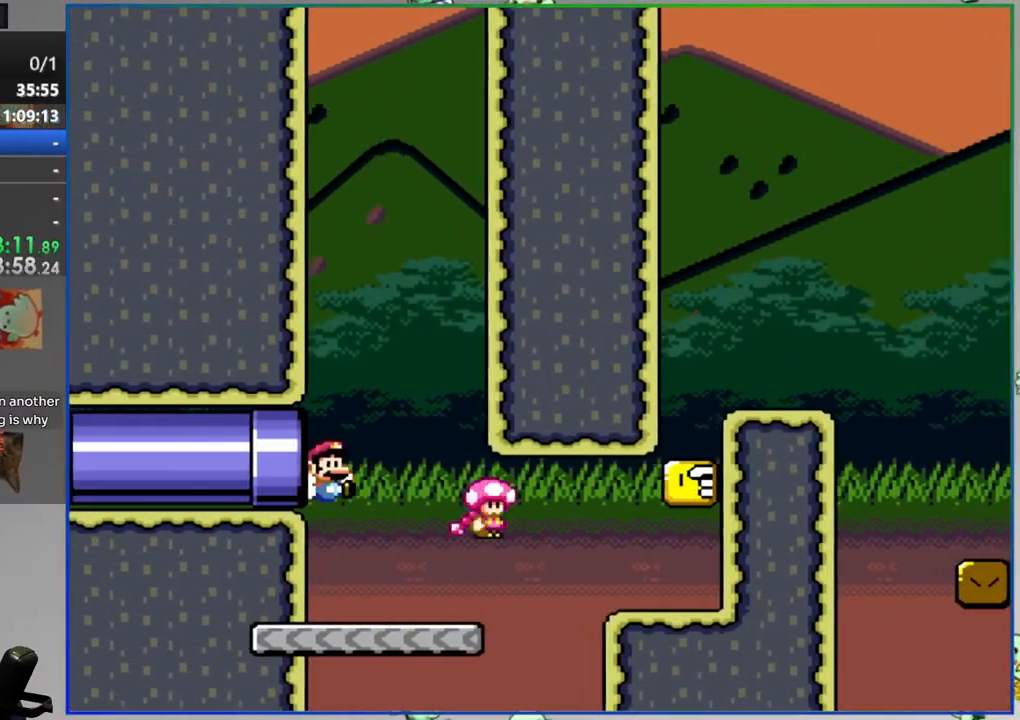
{"buttons": ["B", "Y", "DPAD_RIGHT"], "events": [[67, "A", "down"], [167, "A", "up"], [350, "B", "down"]]}
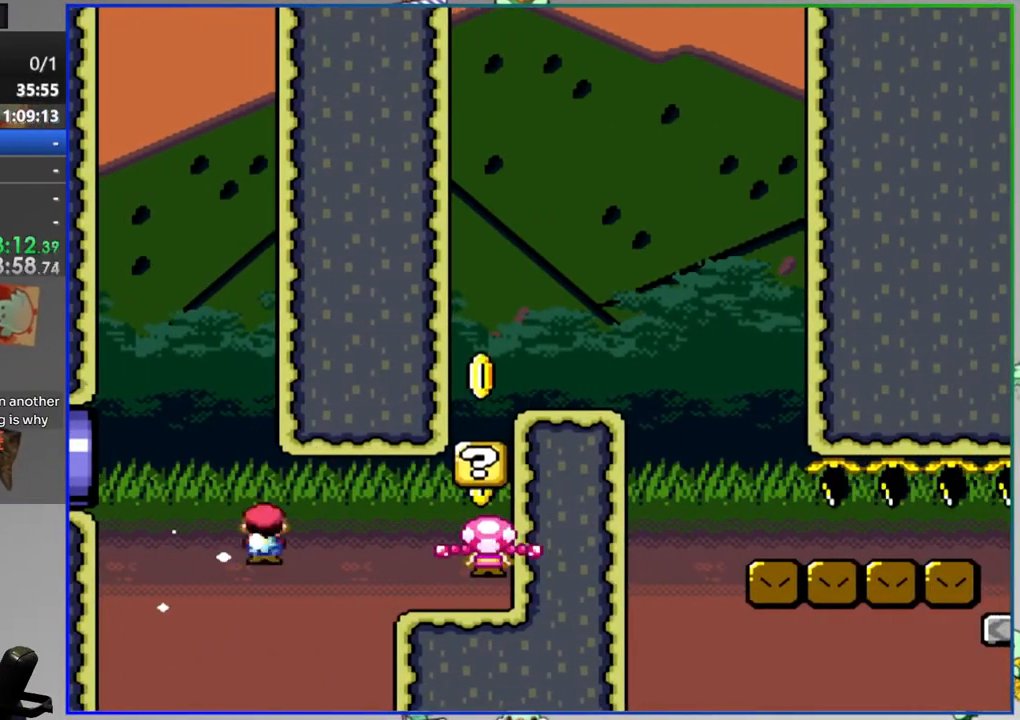
{"buttons": ["Y", "DPAD_RIGHT"], "events": [[350, "B", "up"]]}
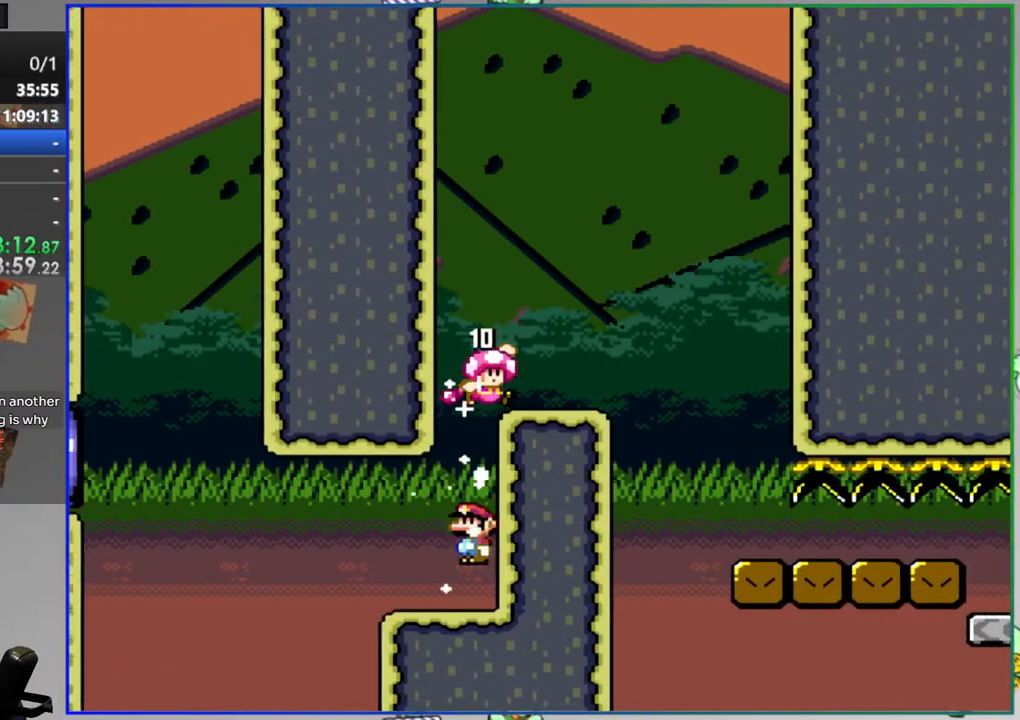
{"buttons": ["Y", "DPAD_RIGHT"], "events": []}
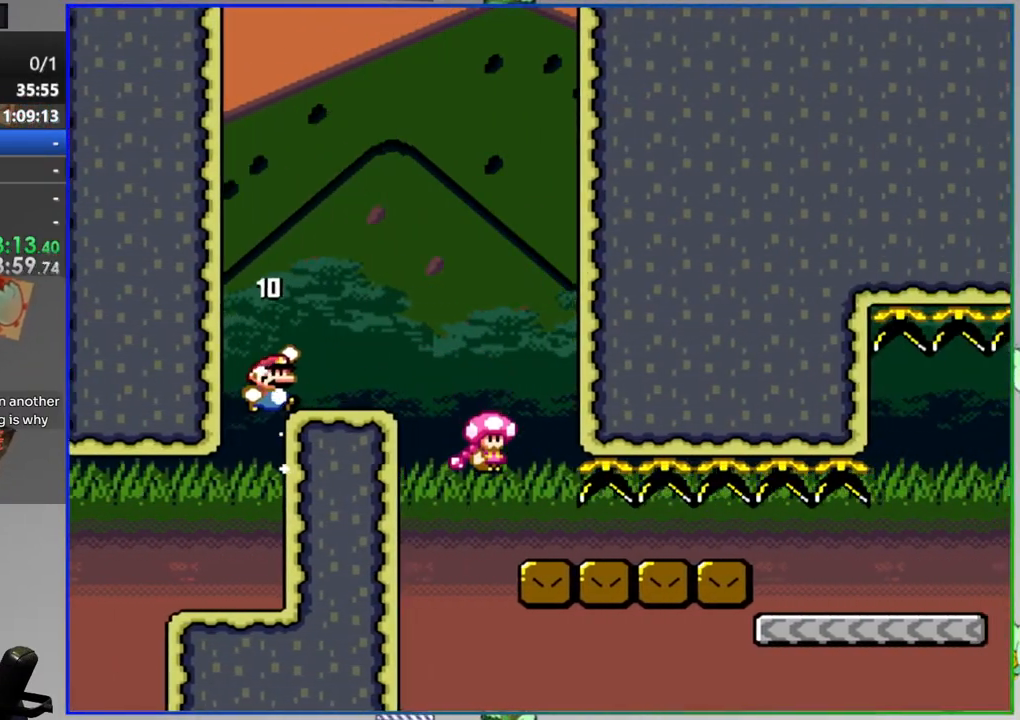
{"buttons": ["Y"], "events": [[333, "DPAD_RIGHT", "up"]]}
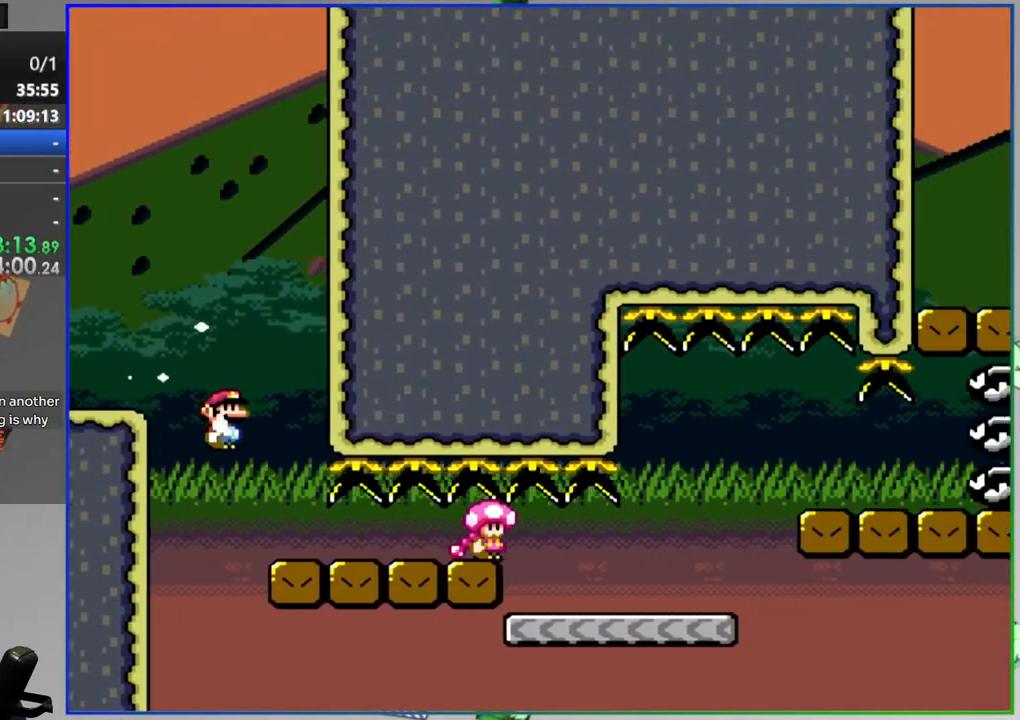
{"buttons": ["B", "Y"], "events": [[50, "DPAD_RIGHT", "down"], [367, "DPAD_RIGHT", "up"], [483, "B", "down"]]}
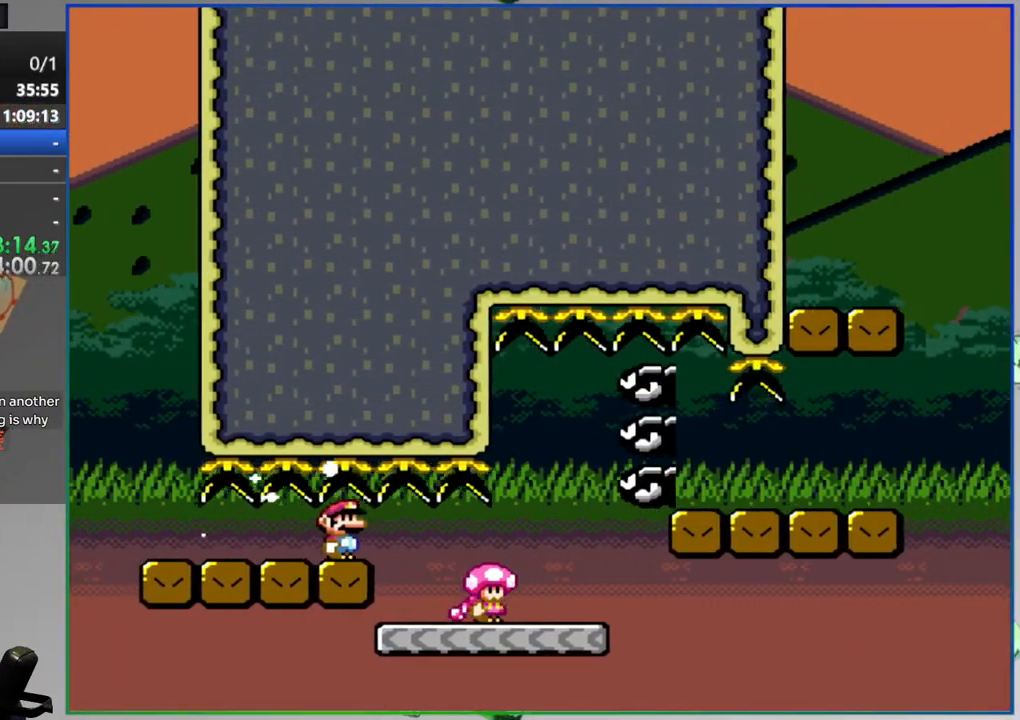
{"buttons": ["Y", "DPAD_RIGHT"], "events": [[17, "DPAD_RIGHT", "down"], [117, "B", "up"]]}
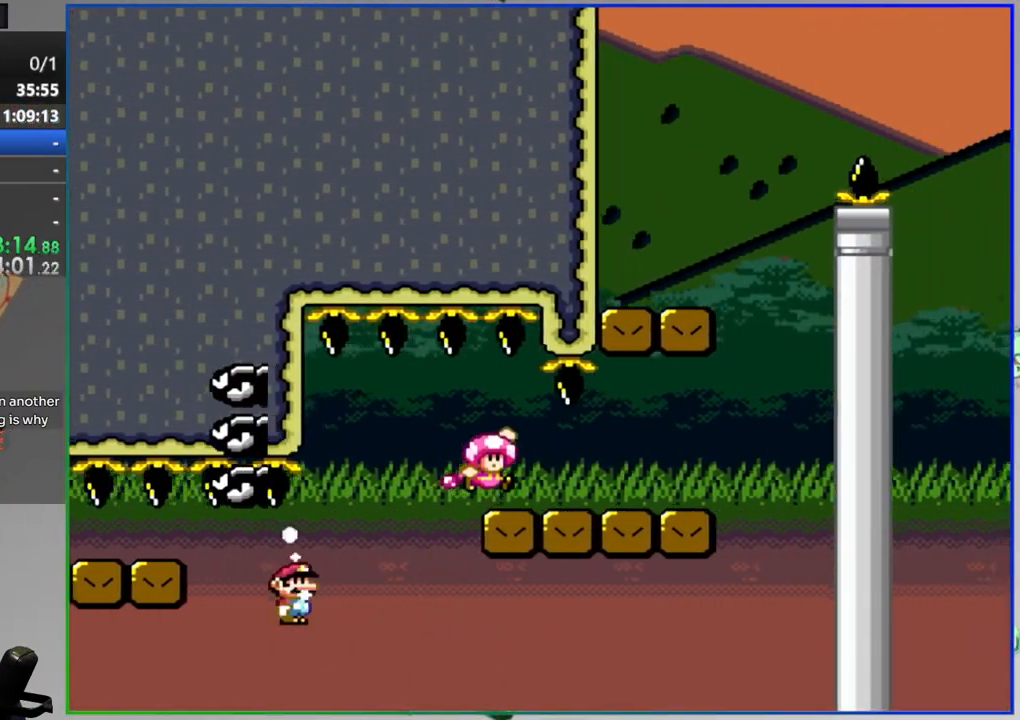
{"buttons": ["Y"], "events": [[150, "B", "down"], [183, "DPAD_RIGHT", "up"], [467, "B", "up"]]}
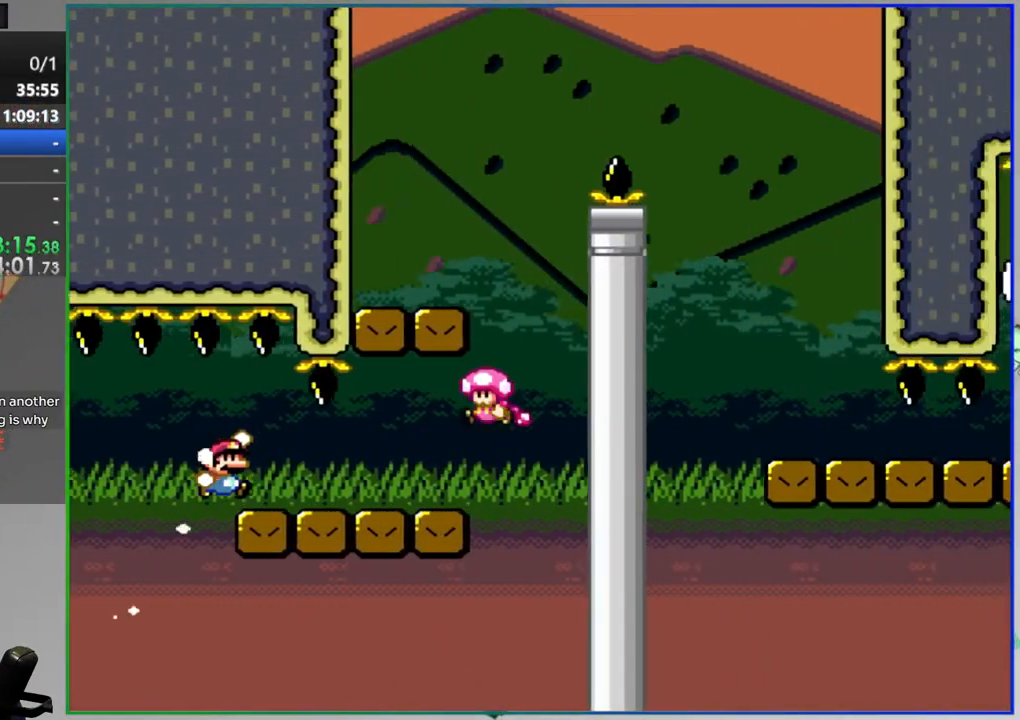
{"buttons": ["B", "Y", "DPAD_RIGHT"], "events": [[117, "DPAD_RIGHT", "down"], [267, "B", "down"]]}
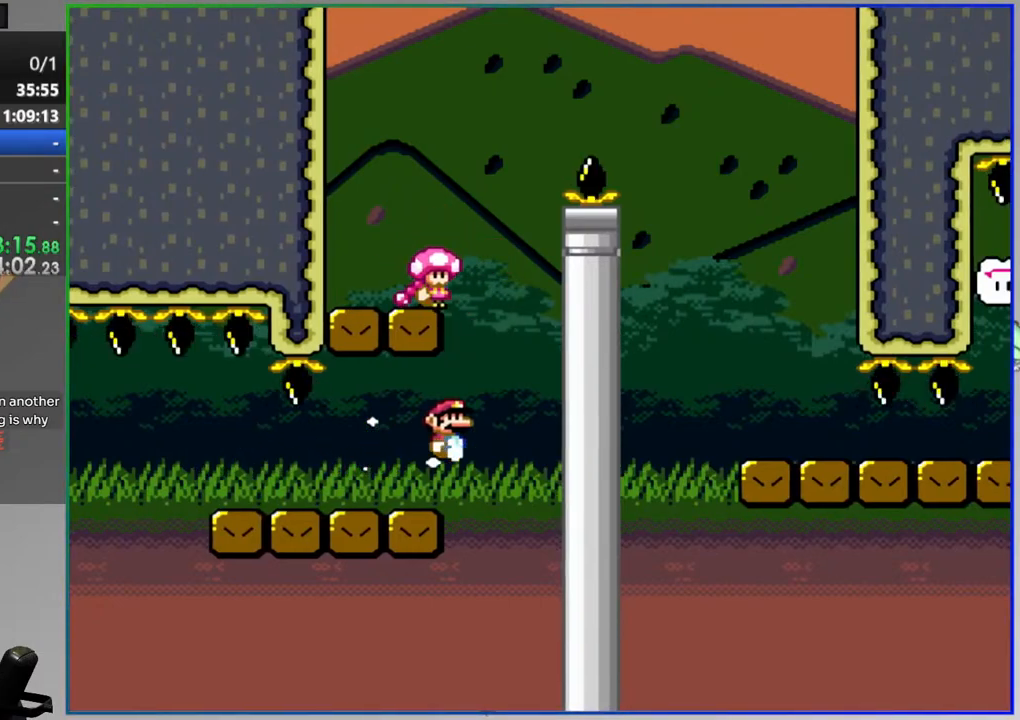
{"buttons": ["Y", "DPAD_RIGHT"], "events": [[233, "B", "up"], [333, "DPAD_RIGHT", "up"], [450, "DPAD_UP", "down"], [483, "DPAD_RIGHT", "down"], [500, "DPAD_UP", "up"]]}
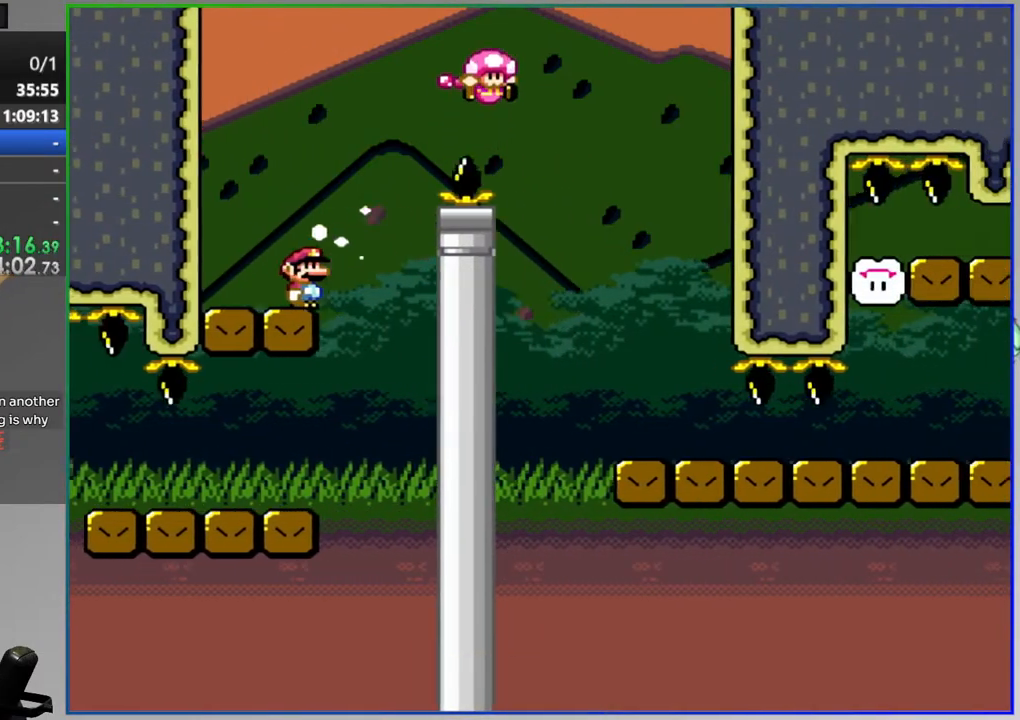
{"buttons": ["Y", "DPAD_RIGHT"], "events": []}
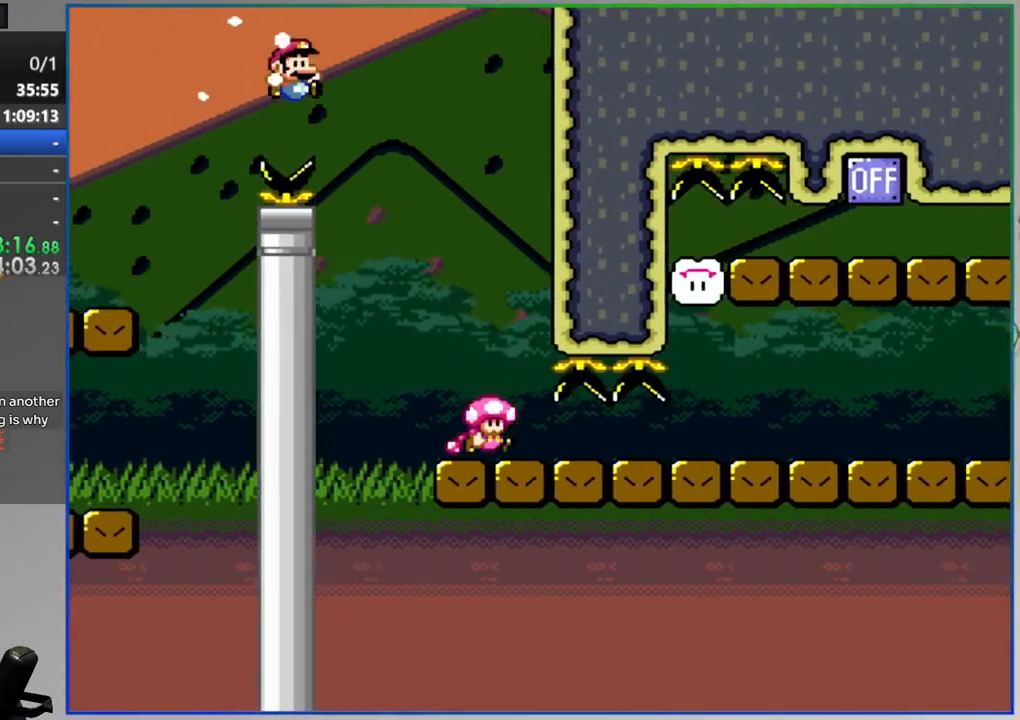
{"buttons": ["Y", "DPAD_RIGHT"], "events": []}
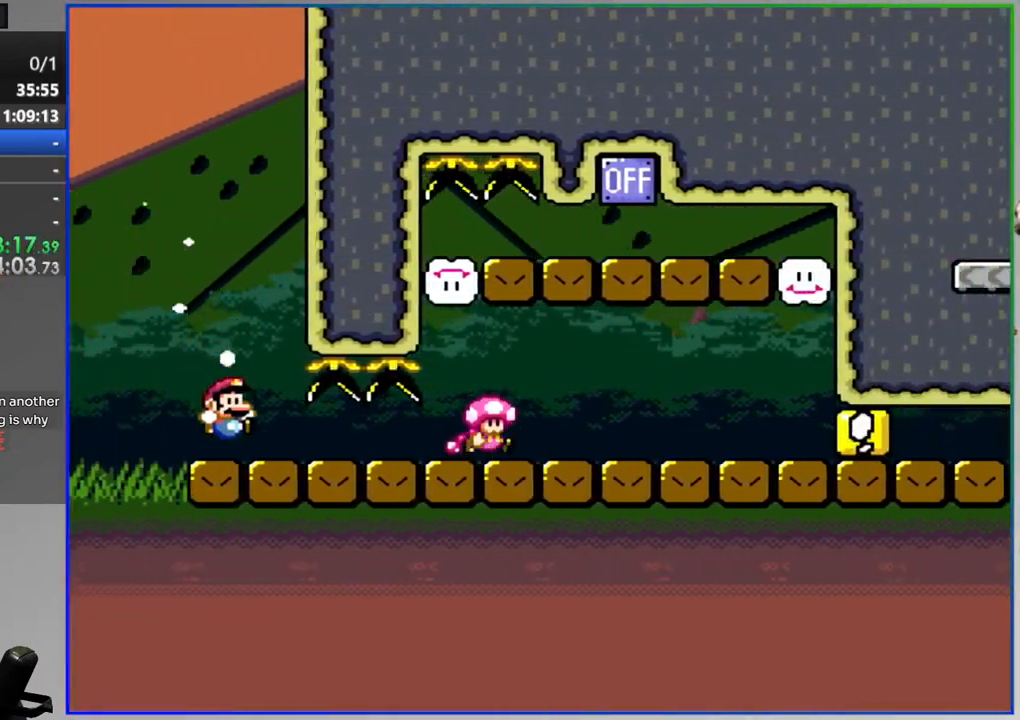
{"buttons": ["B", "Y"], "events": [[283, "B", "down"], [350, "DPAD_RIGHT", "up"]]}
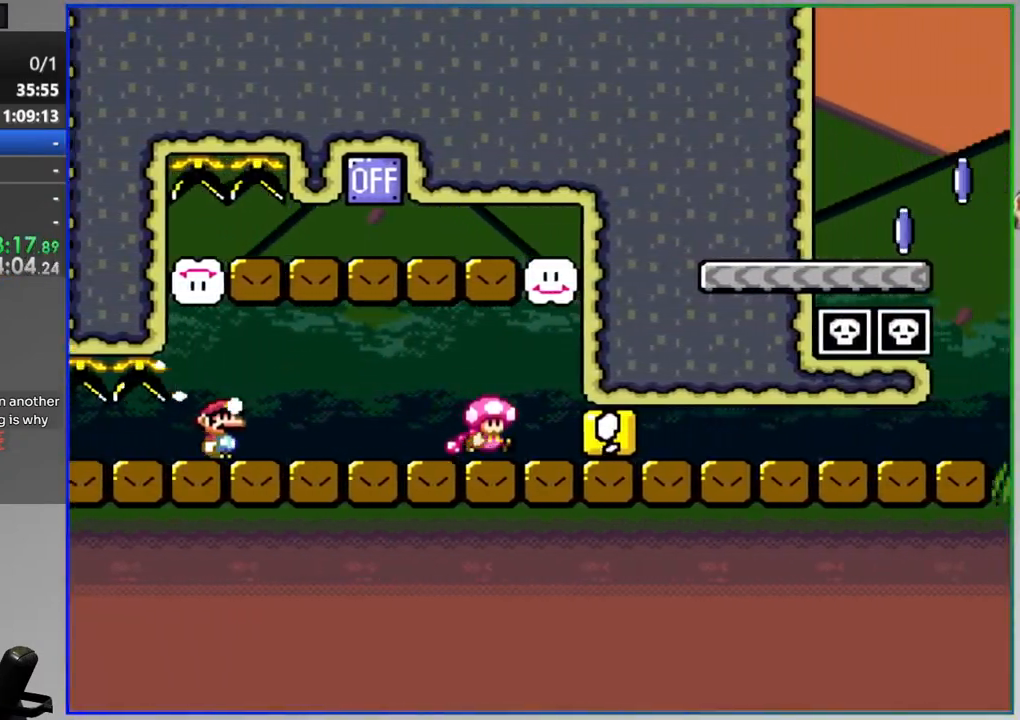
{"buttons": ["A", "Y"], "events": [[67, "B", "up"], [433, "A", "down"]]}
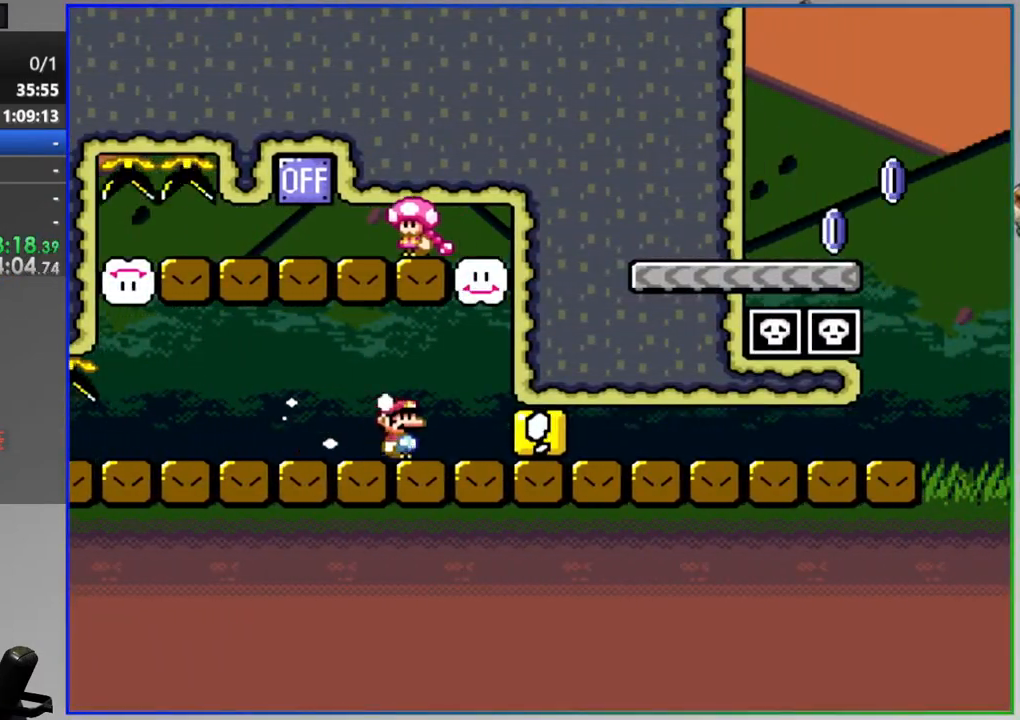
{"buttons": ["Y", "DPAD_RIGHT"], "events": [[67, "A", "up"], [333, "DPAD_RIGHT", "down"]]}
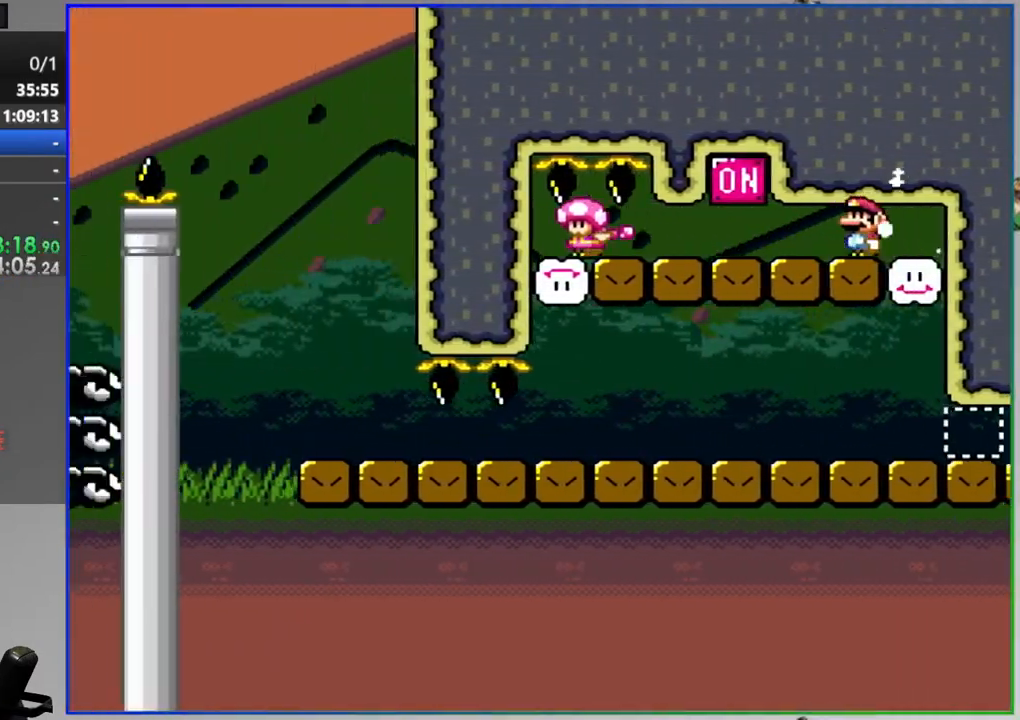
{"buttons": ["DPAD_RIGHT"], "events": [[233, "DPAD_RIGHT", "up"], [350, "Y", "up"], [400, "DPAD_RIGHT", "down"]]}
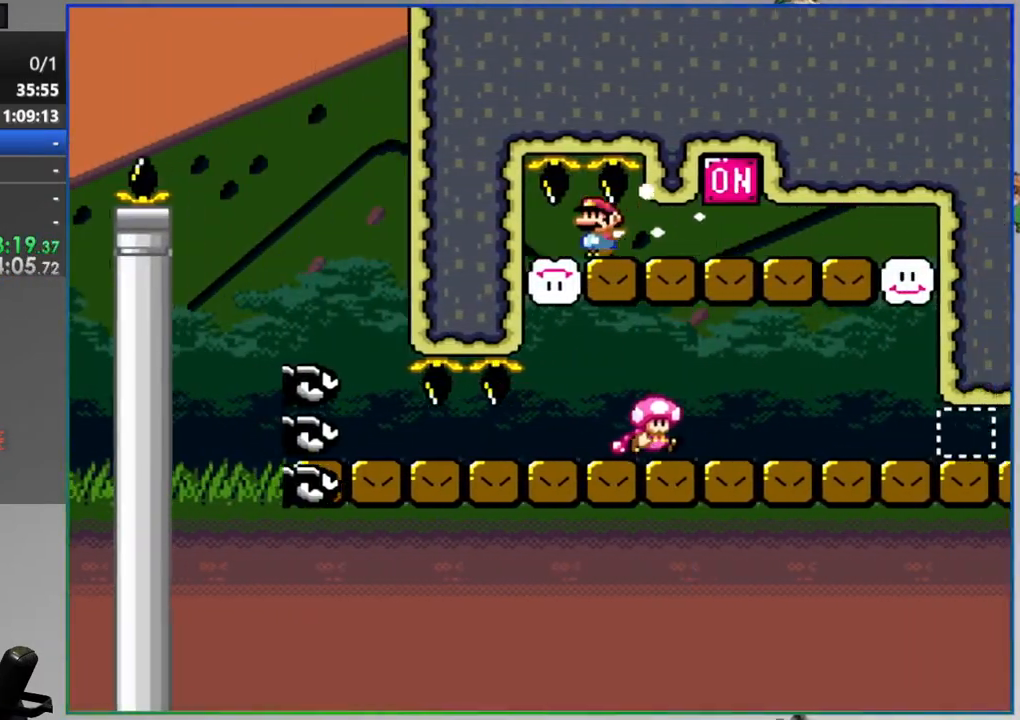
{"buttons": ["DPAD_RIGHT"], "events": []}
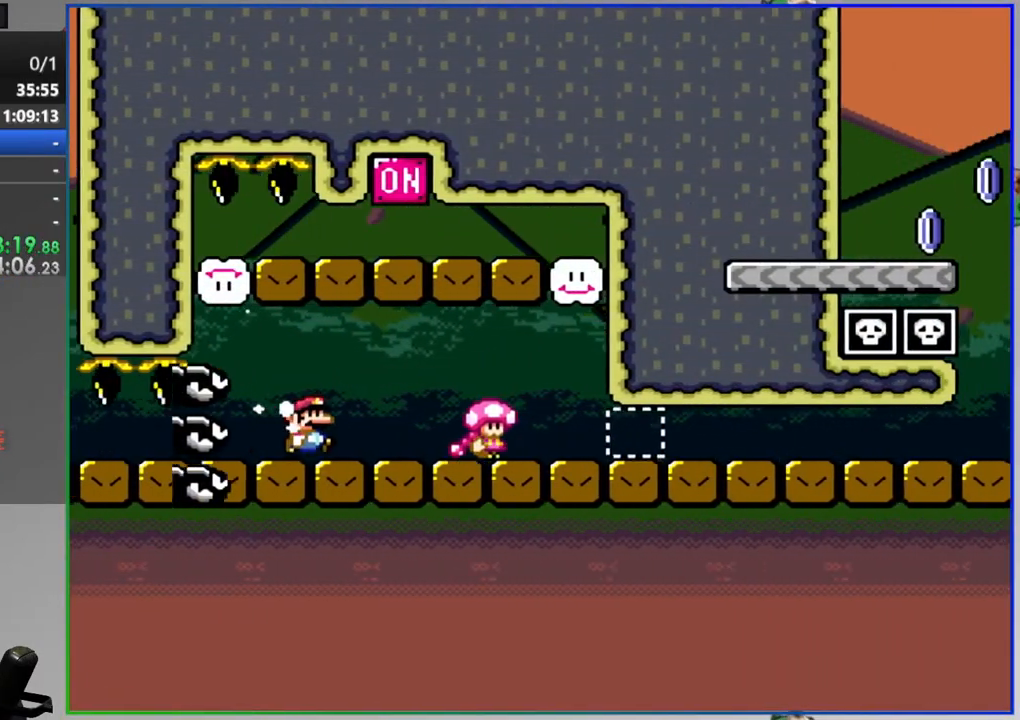
{"buttons": ["Y", "DPAD_RIGHT"], "events": [[50, "Y", "down"], [167, "Y", "up"], [283, "Y", "down"]]}
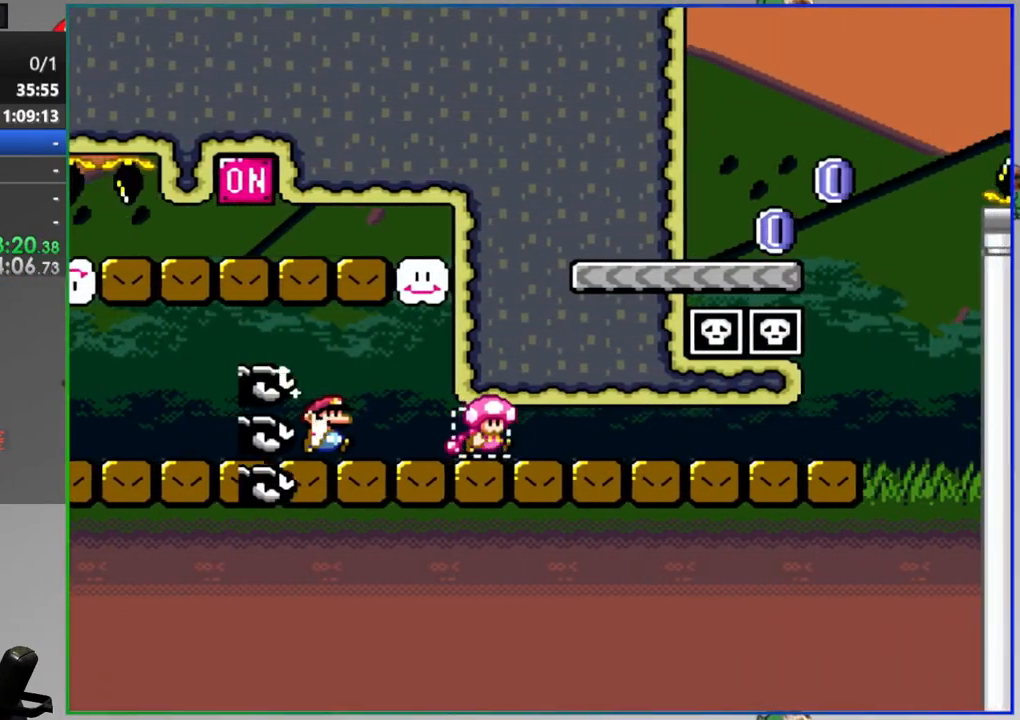
{"buttons": ["B", "Y"], "events": [[433, "B", "down"], [433, "DPAD_RIGHT", "up"]]}
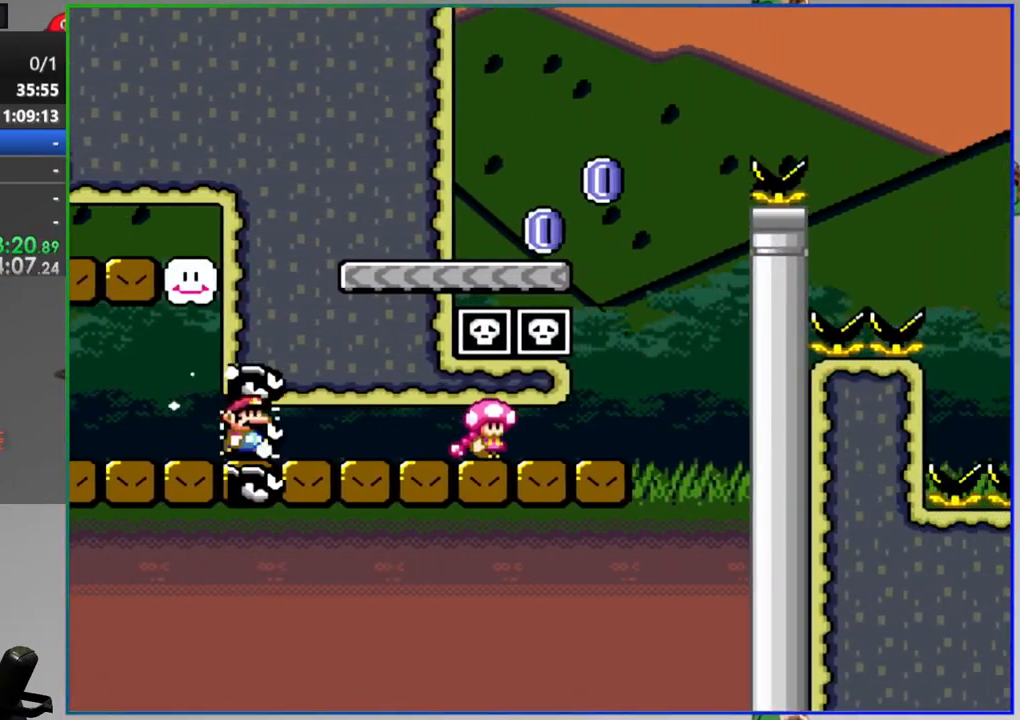
{"buttons": ["Y", "DPAD_RIGHT"], "events": [[183, "B", "up"], [300, "DPAD_RIGHT", "down"]]}
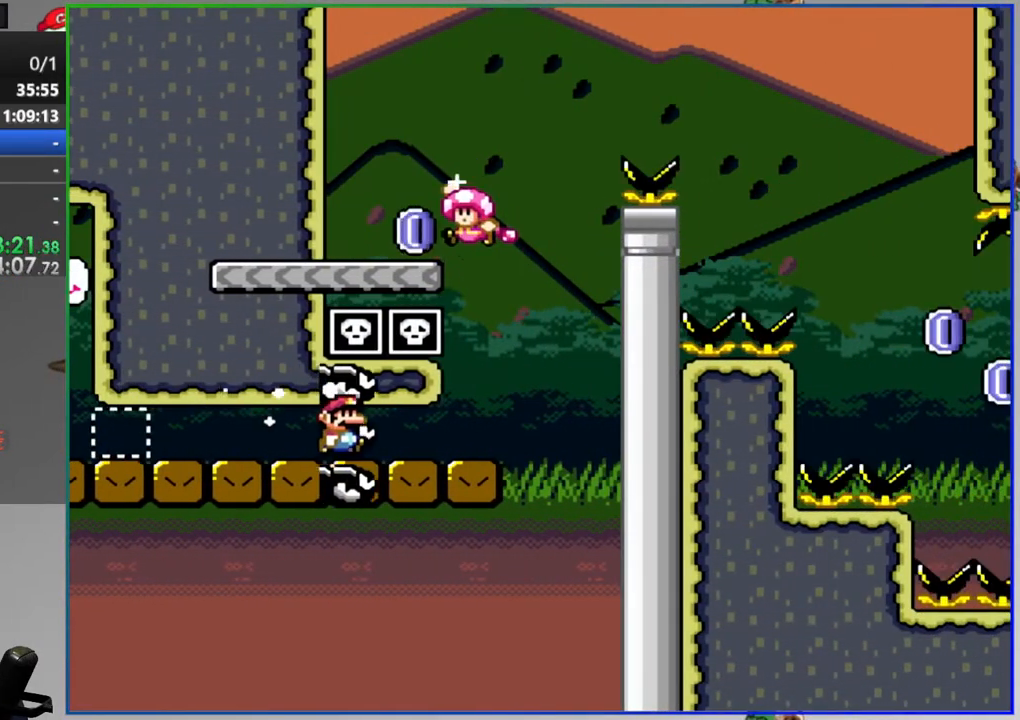
{"buttons": ["A", "Y", "DPAD_RIGHT"]}
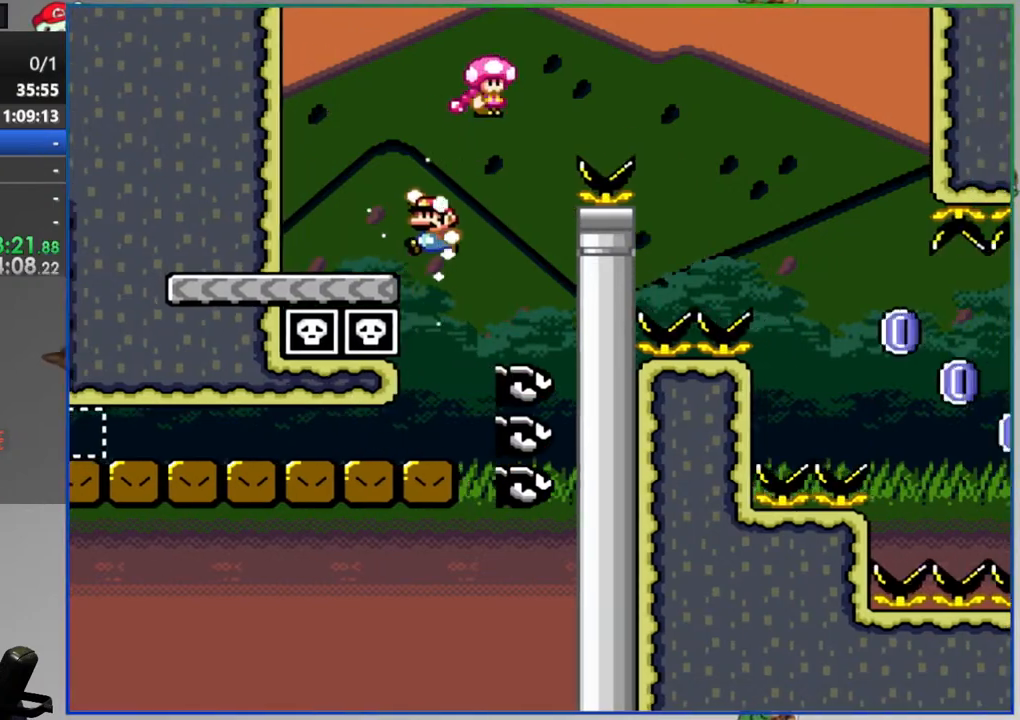
{"buttons": ["A", "Y", "DPAD_UP"]}
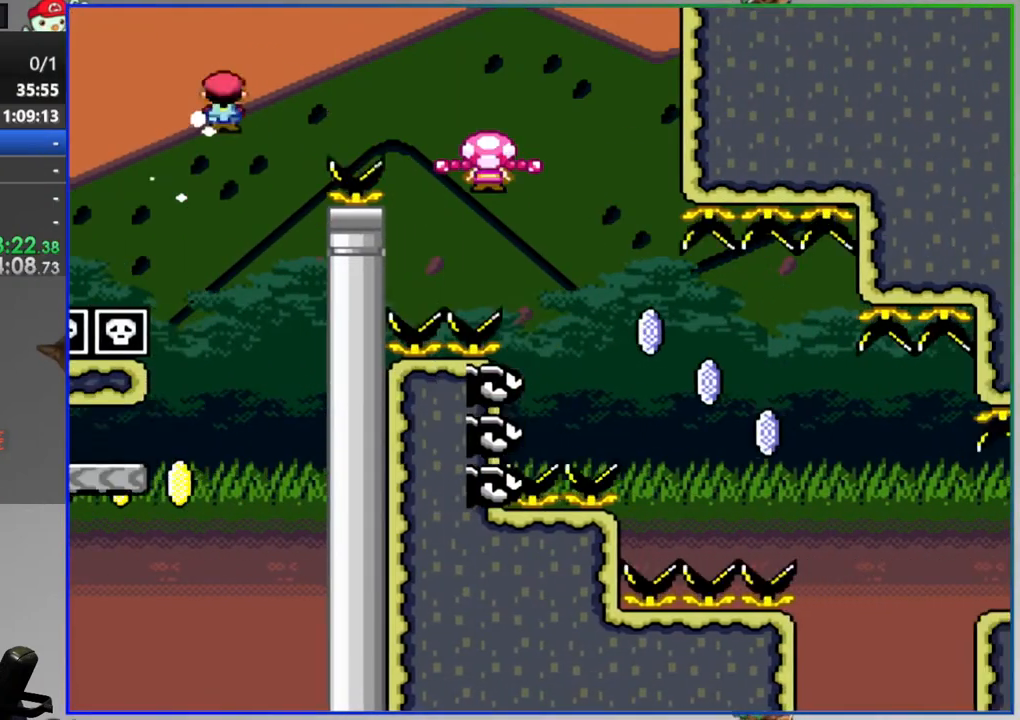
{"buttons": ["Y"]}
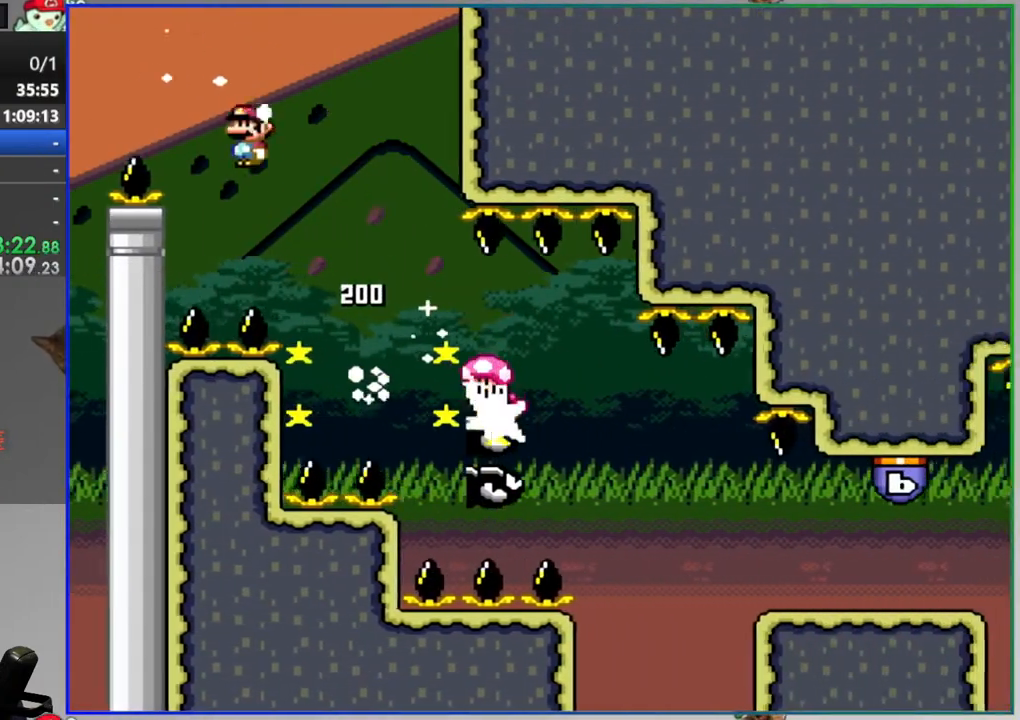
{"buttons": ["B", "Y", "DPAD_RIGHT"], "events": [[67, "DPAD_RIGHT", "down"], [217, "A", "down"], [317, "A", "up"], [483, "B", "down"]]}
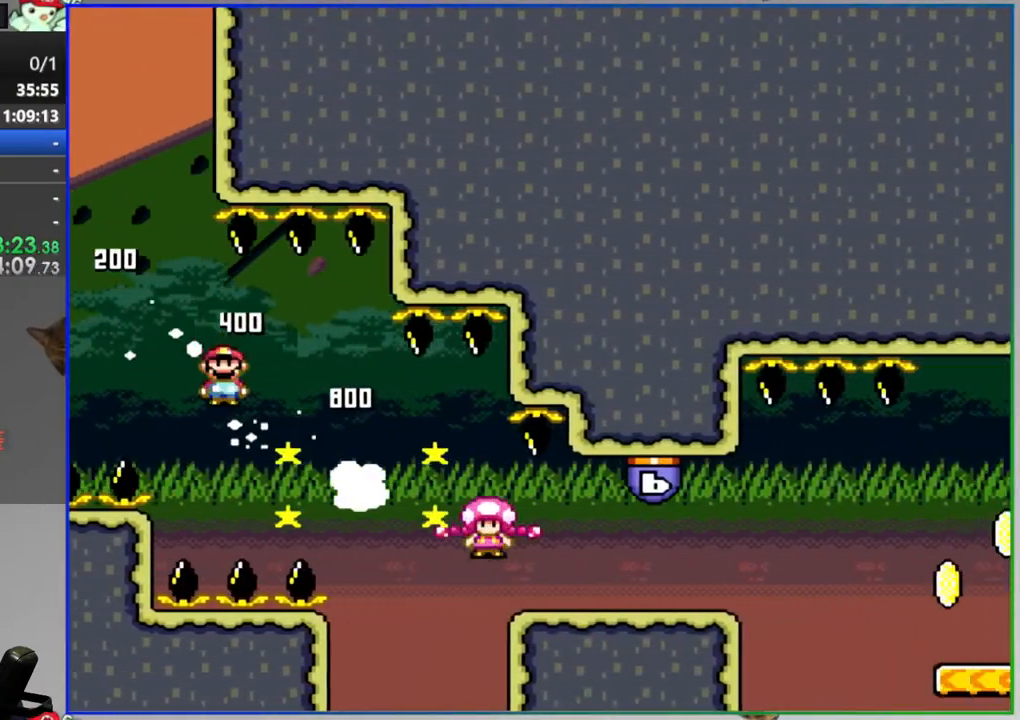
{"buttons": ["Y"], "events": [[17, "DPAD_RIGHT", "up"], [117, "B", "up"], [133, "DPAD_UP", "down"], [167, "DPAD_RIGHT", "down"], [183, "DPAD_UP", "up"], [317, "A", "down"], [367, "DPAD_RIGHT", "up"], [417, "A", "up"]]}